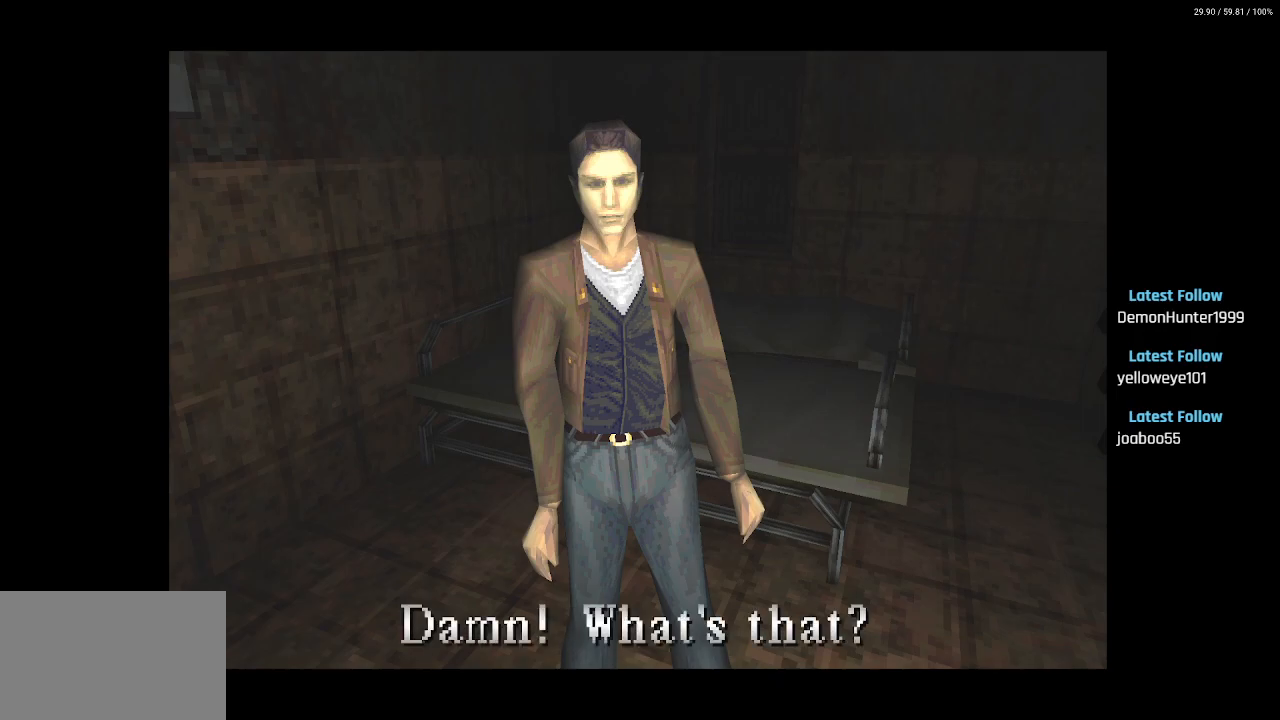
Gameplay with a controller (PlayStation layout); each line is a JSON object with the inputs held at the frame after it. "events" lists button and stick changes between this image and that frame as [ms after this image, input, new state], when the widget could be followed in between.
{"buttons": [], "left_stick": "center", "right_stick": "center", "events": [[67, "CROSS", "down"], [67, "SQUARE", "down"], [117, "SQUARE", "up"], [217, "CROSS", "up"]]}
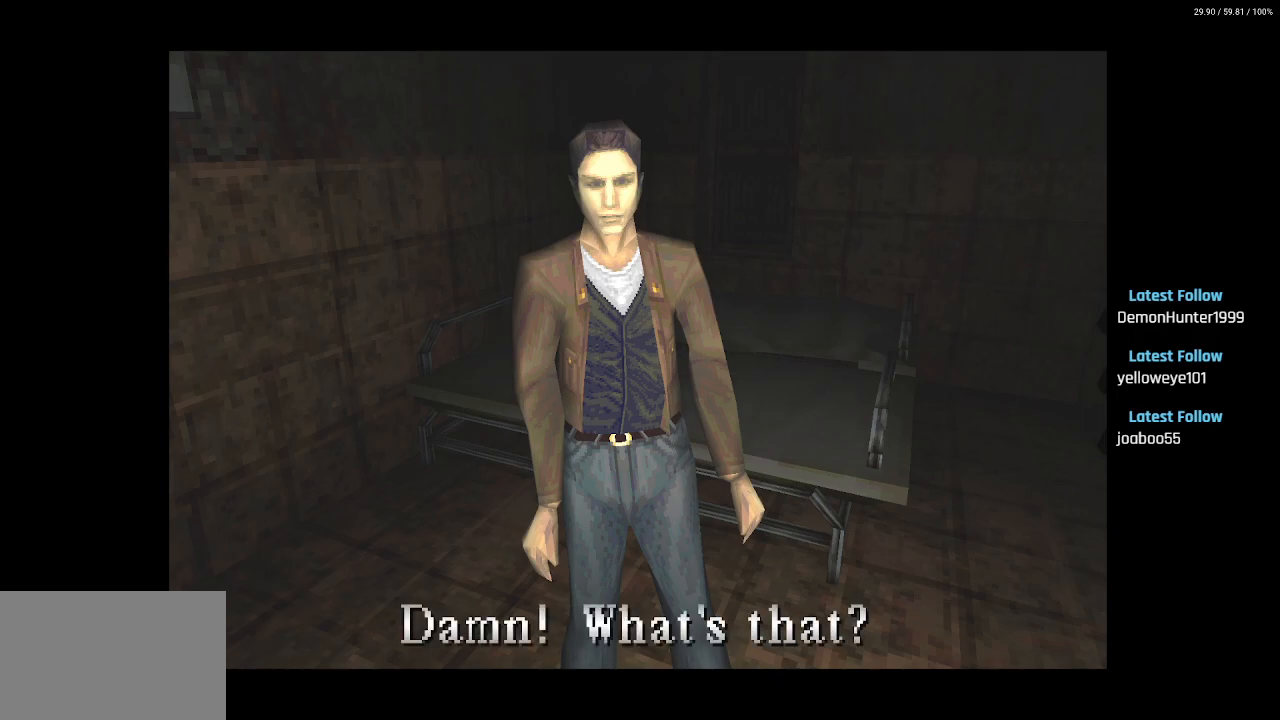
{"buttons": [], "left_stick": "center", "right_stick": "center", "events": [[133, "CROSS", "down"], [250, "CROSS", "up"]]}
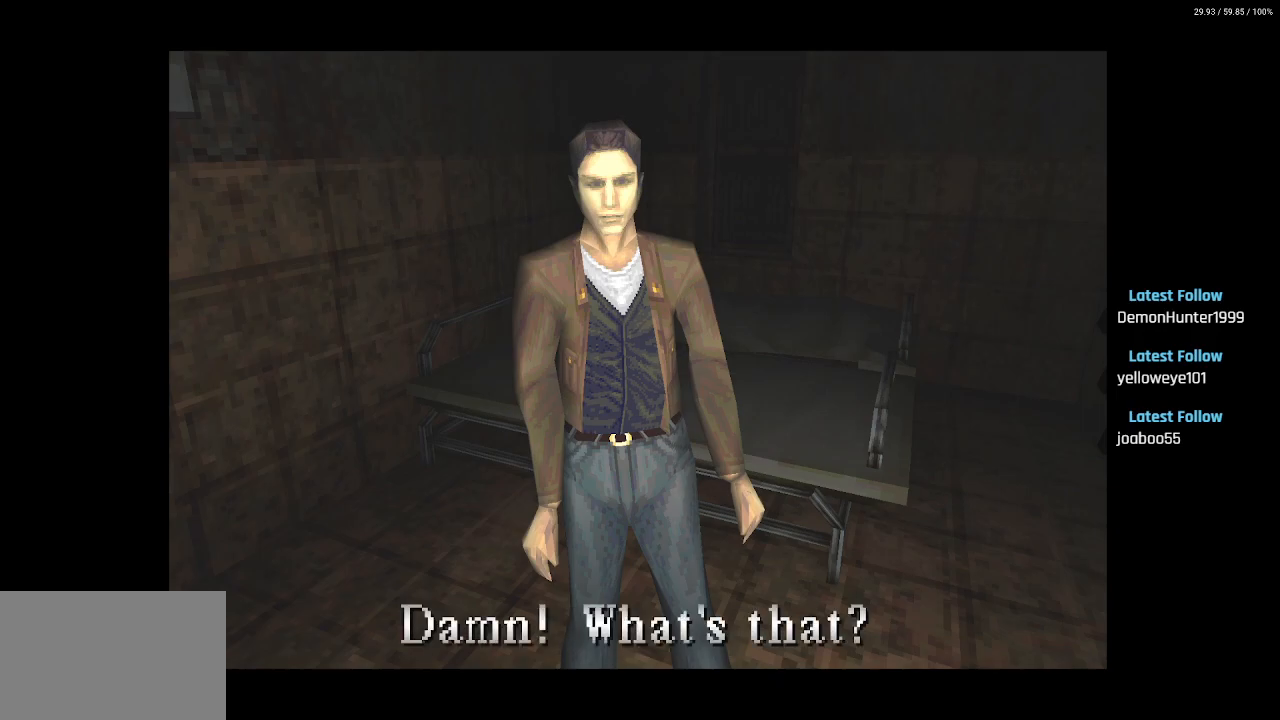
{"buttons": [], "left_stick": "center", "right_stick": "center", "events": [[233, "CROSS", "down"], [350, "CROSS", "up"]]}
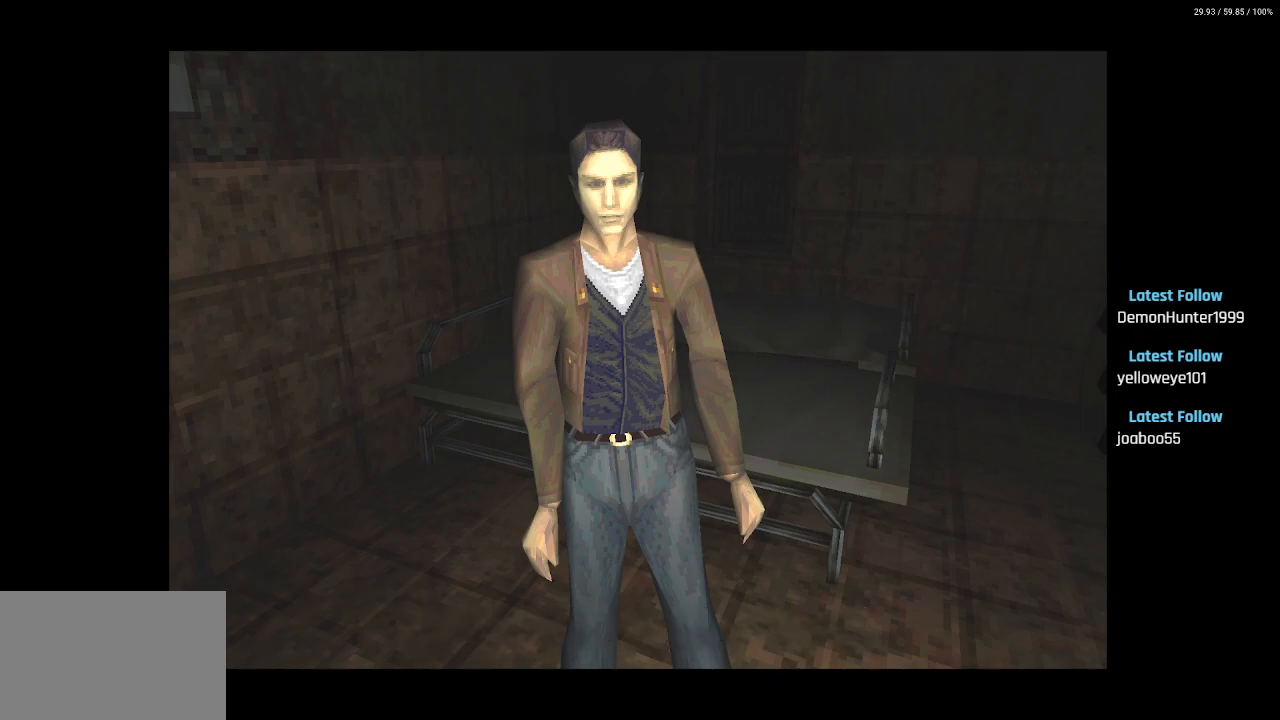
{"buttons": [], "left_stick": "center", "right_stick": "center", "events": []}
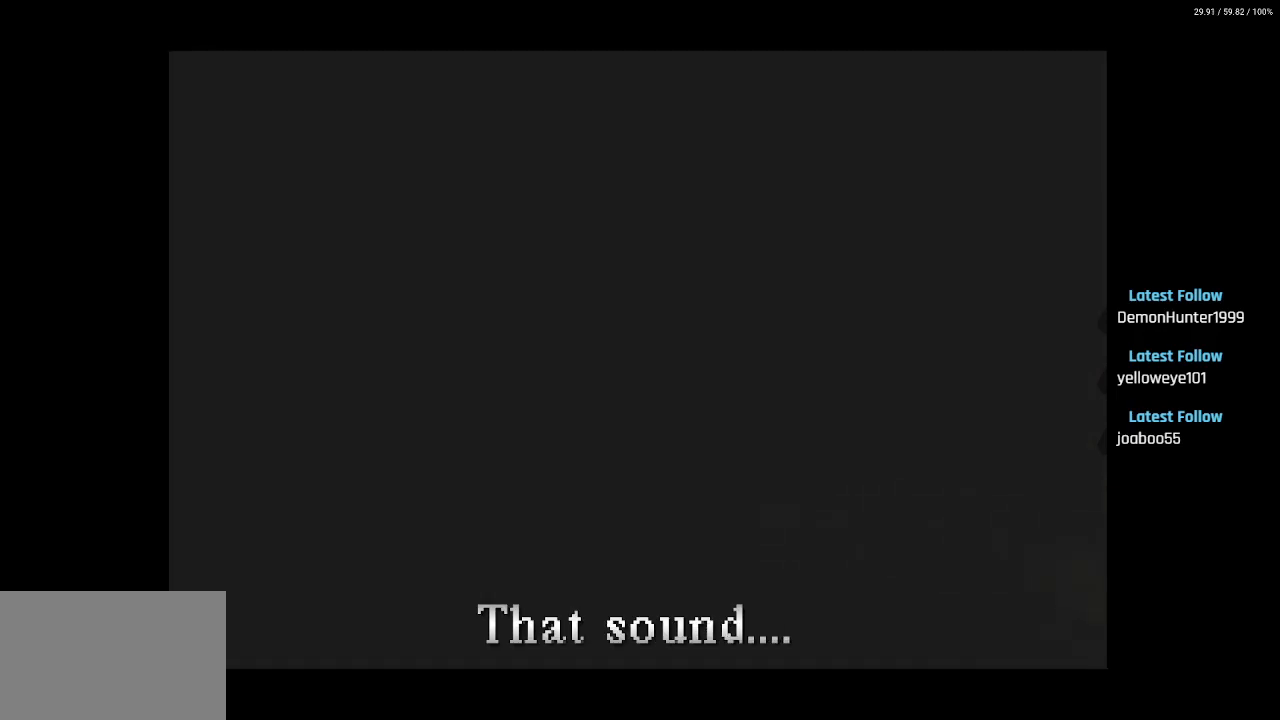
{"buttons": [], "left_stick": "center", "right_stick": "center", "events": []}
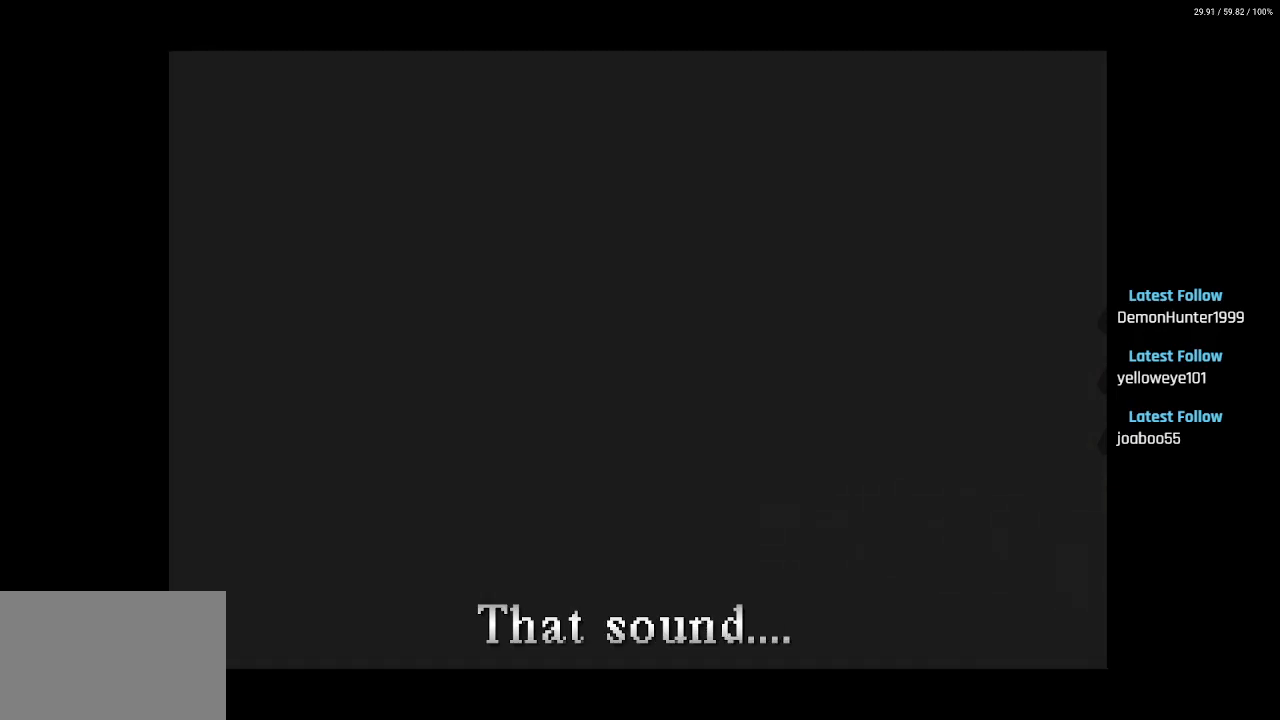
{"buttons": [], "left_stick": "center", "right_stick": "center", "events": [[267, "CROSS", "down"], [283, "SQUARE", "down"], [400, "SQUARE", "up"], [417, "CROSS", "up"]]}
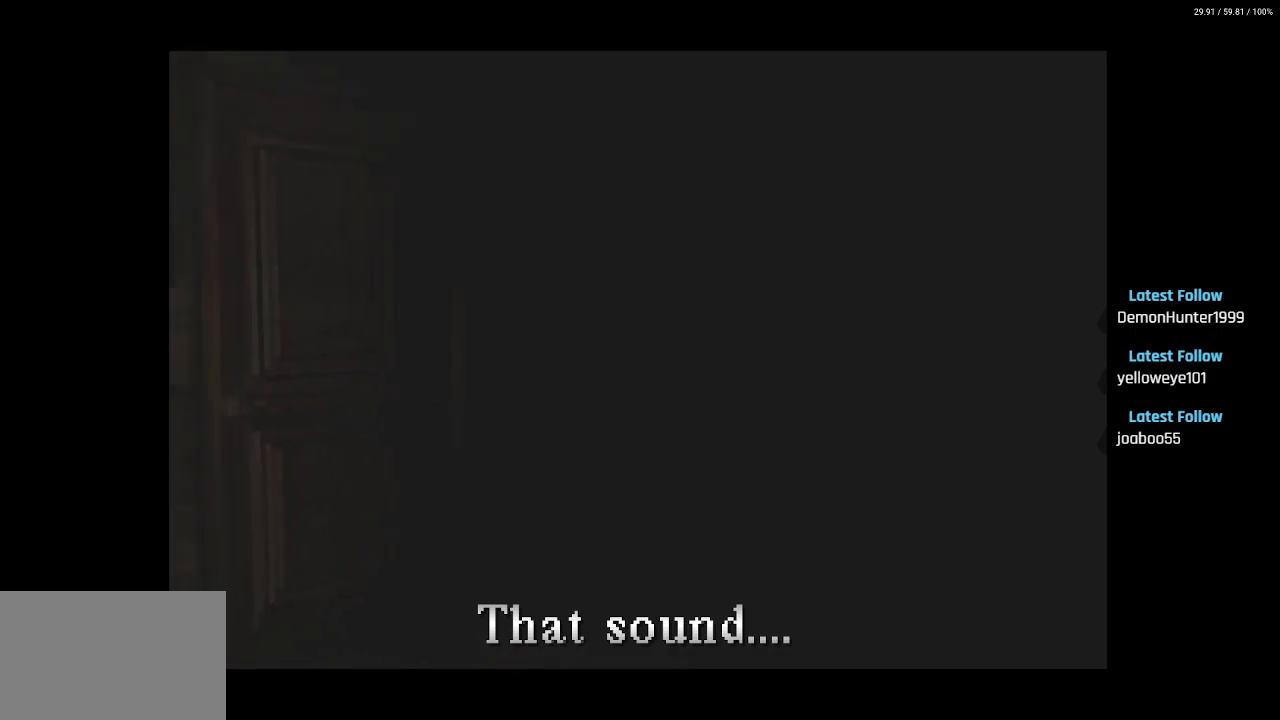
{"buttons": [], "left_stick": "center", "right_stick": "center", "events": []}
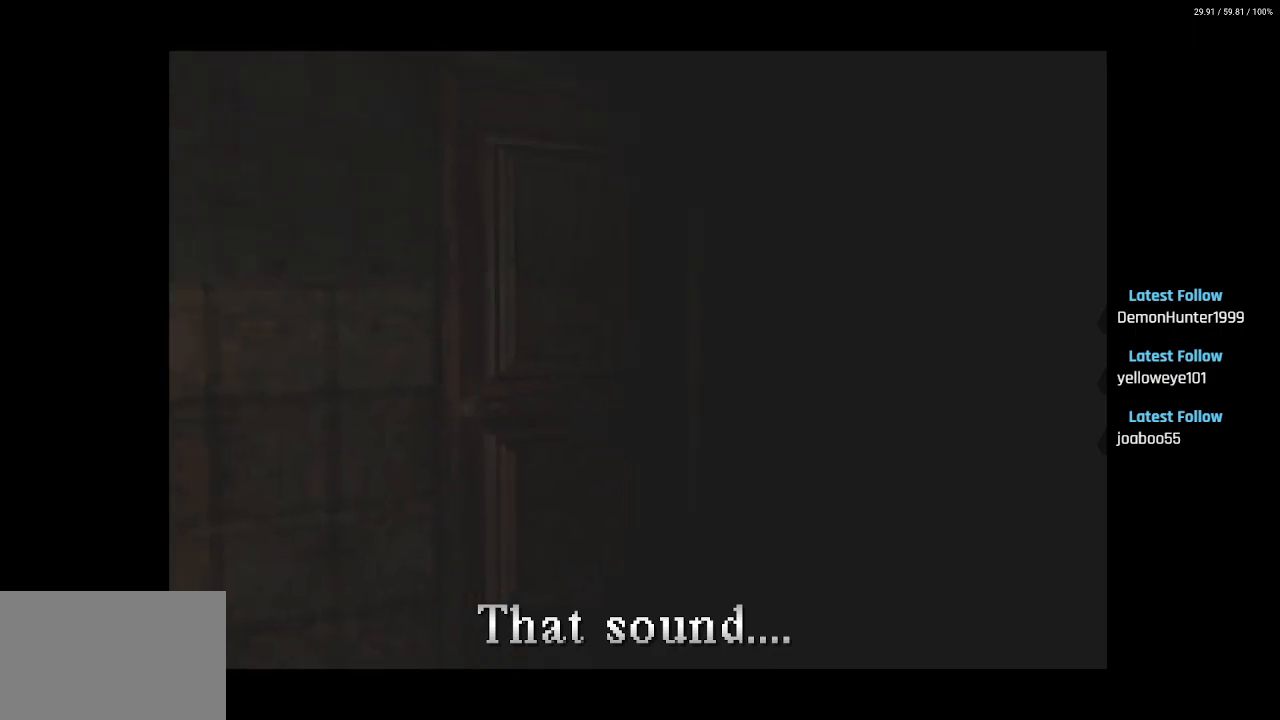
{"buttons": [], "left_stick": "center", "right_stick": "center", "events": []}
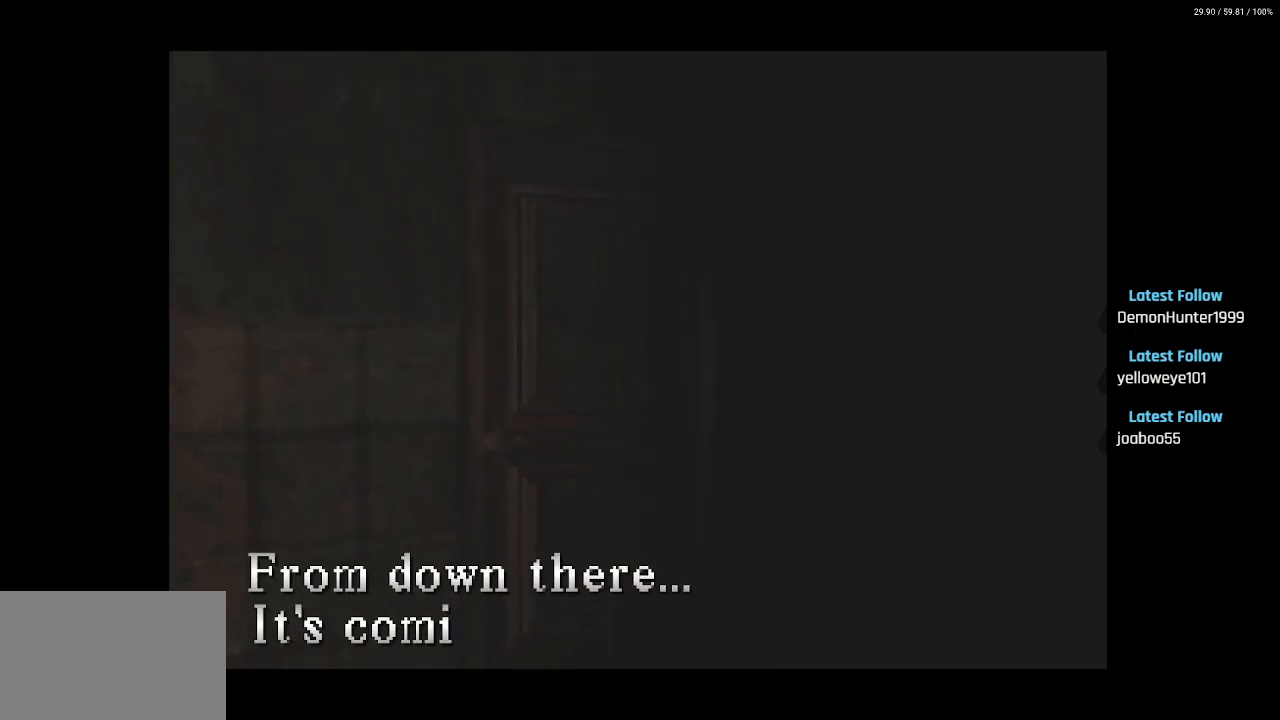
{"buttons": [], "left_stick": "center", "right_stick": "center", "events": []}
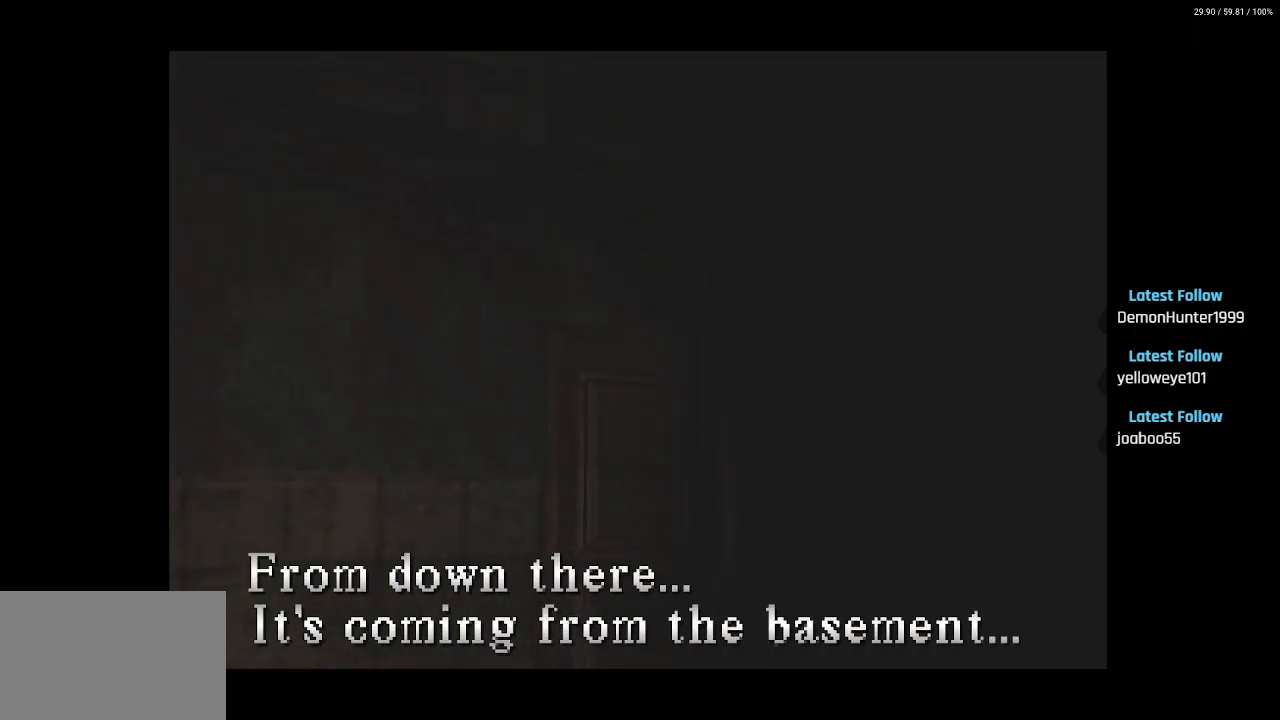
{"buttons": [], "left_stick": "center", "right_stick": "center", "events": []}
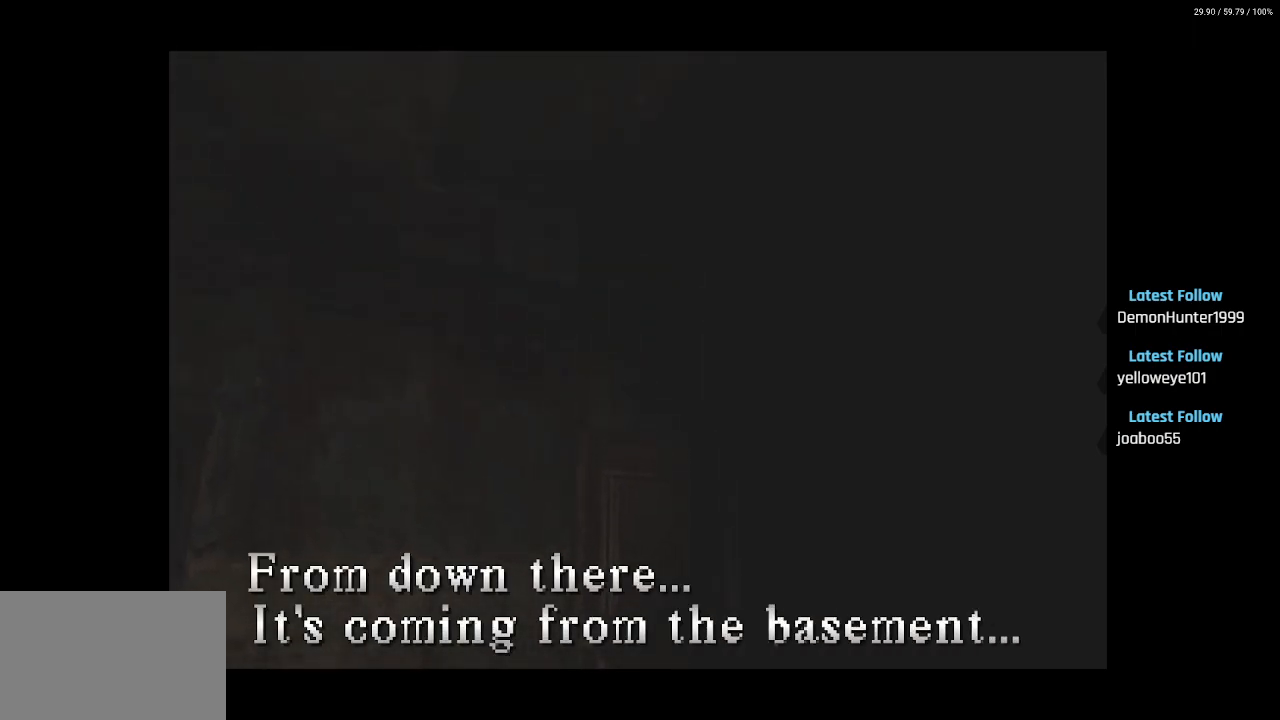
{"buttons": [], "left_stick": "center", "right_stick": "center", "events": []}
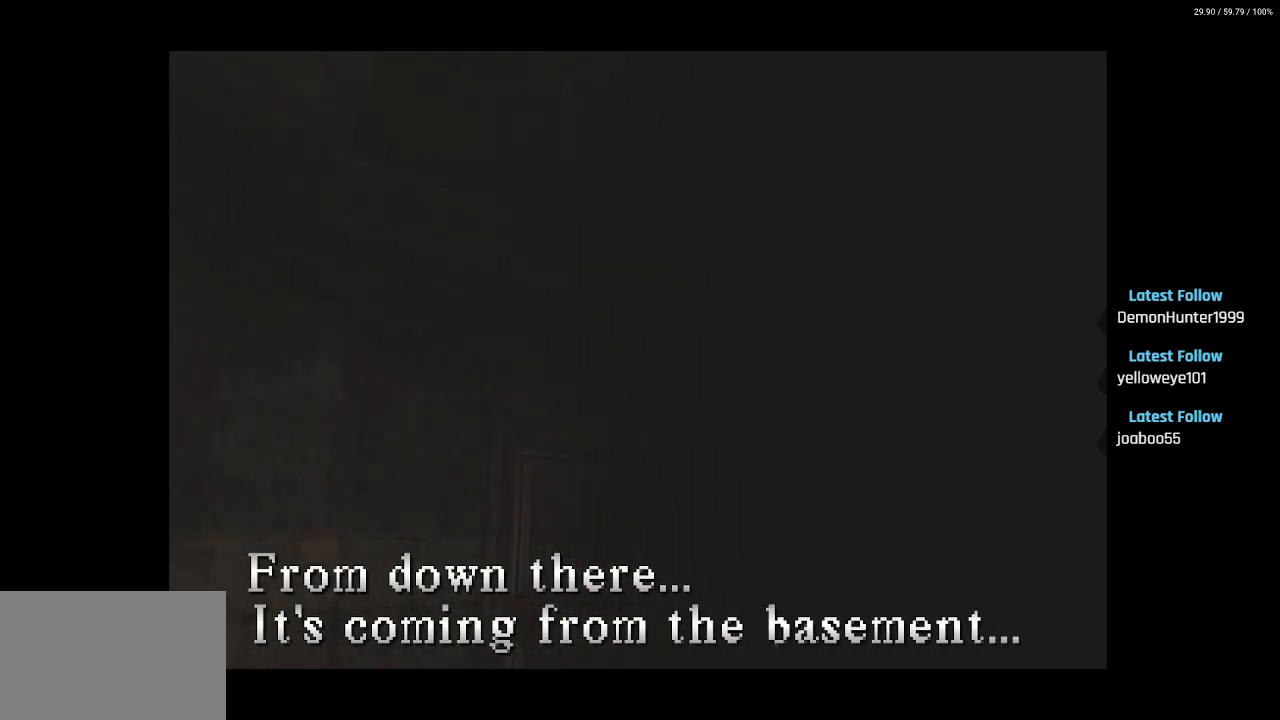
{"buttons": [], "left_stick": "center", "right_stick": "center", "events": []}
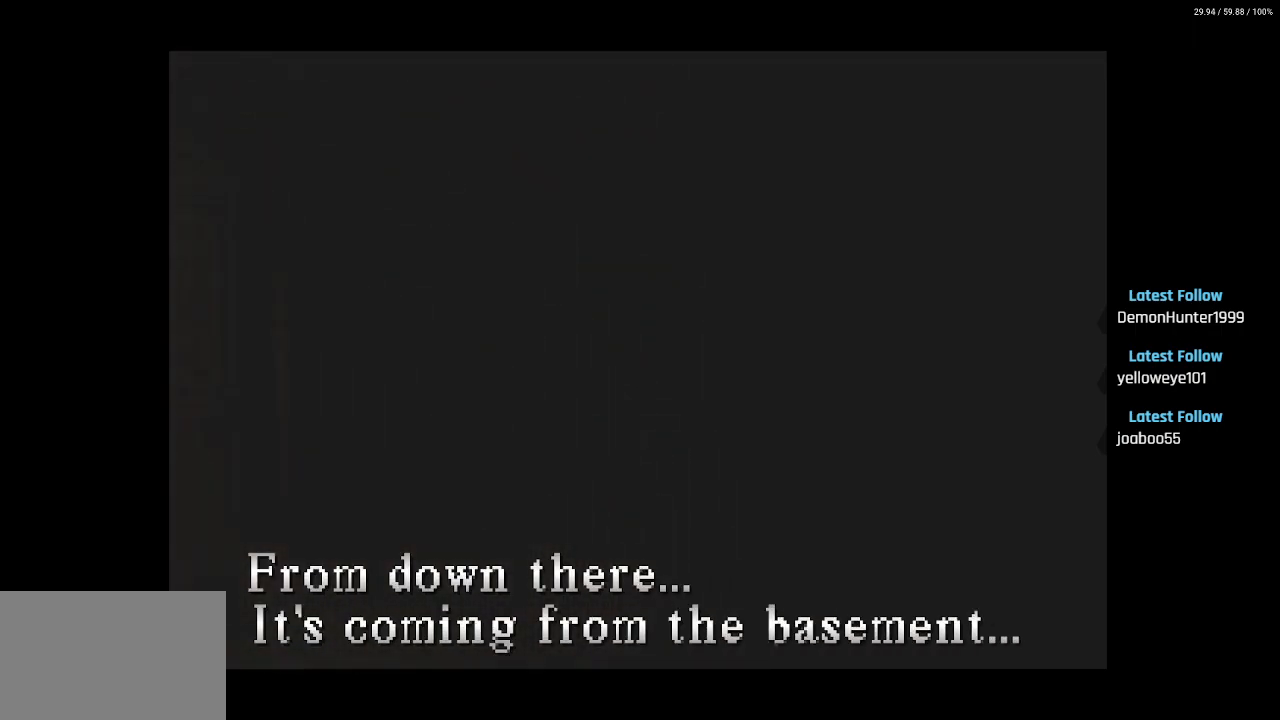
{"buttons": [], "left_stick": "center", "right_stick": "center", "events": []}
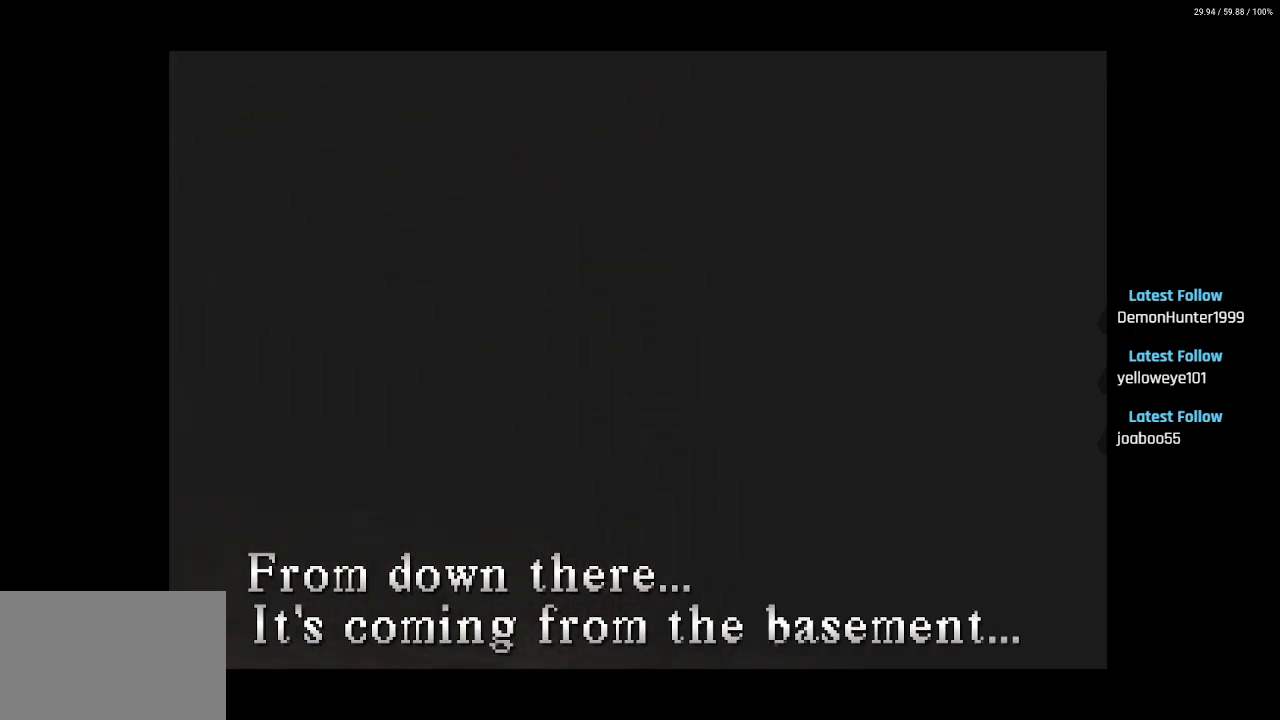
{"buttons": [], "left_stick": "center", "right_stick": "center", "events": []}
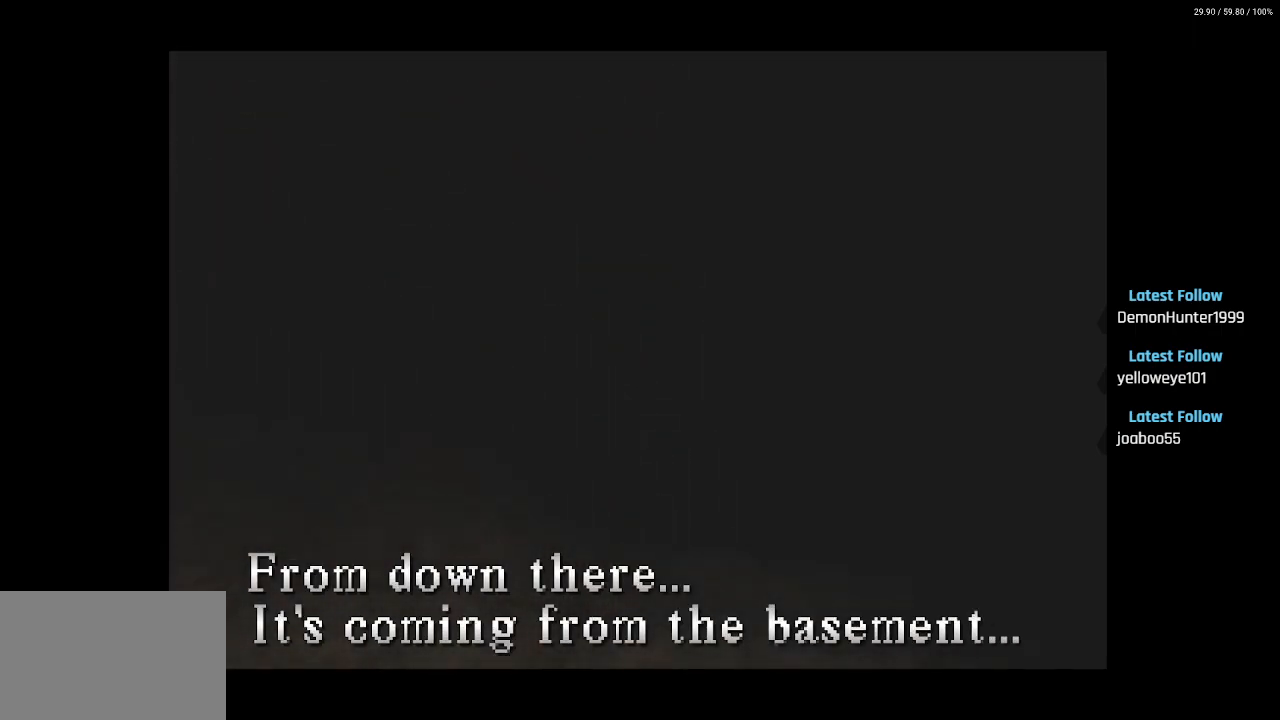
{"buttons": [], "left_stick": "center", "right_stick": "center", "events": []}
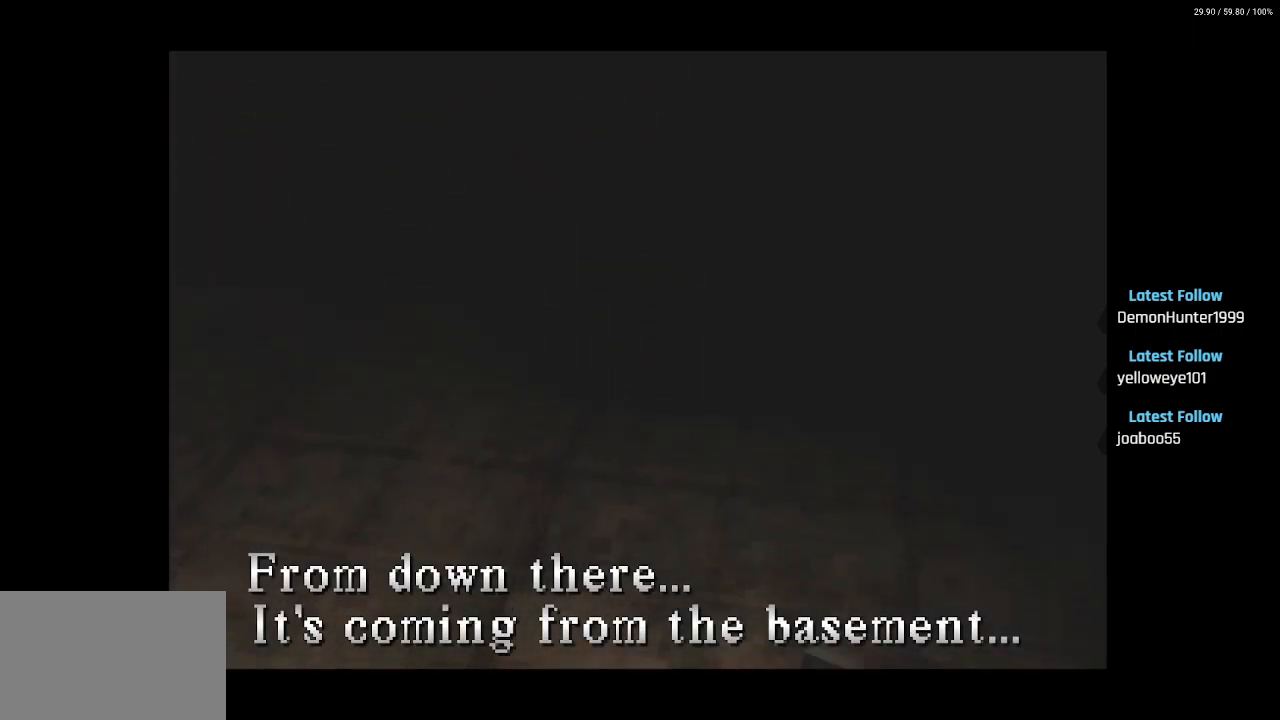
{"buttons": [], "left_stick": "center", "right_stick": "center", "events": [[150, "CROSS", "down"], [300, "CROSS", "up"]]}
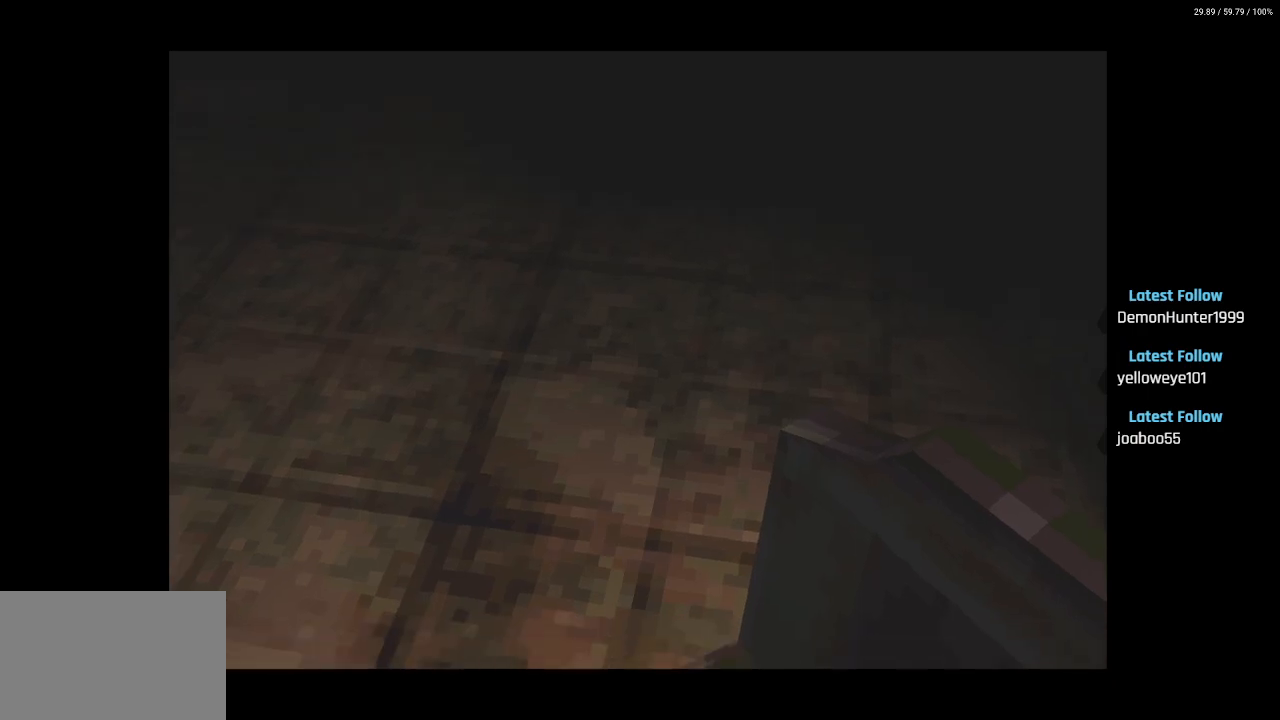
{"buttons": [], "left_stick": "center", "right_stick": "center", "events": []}
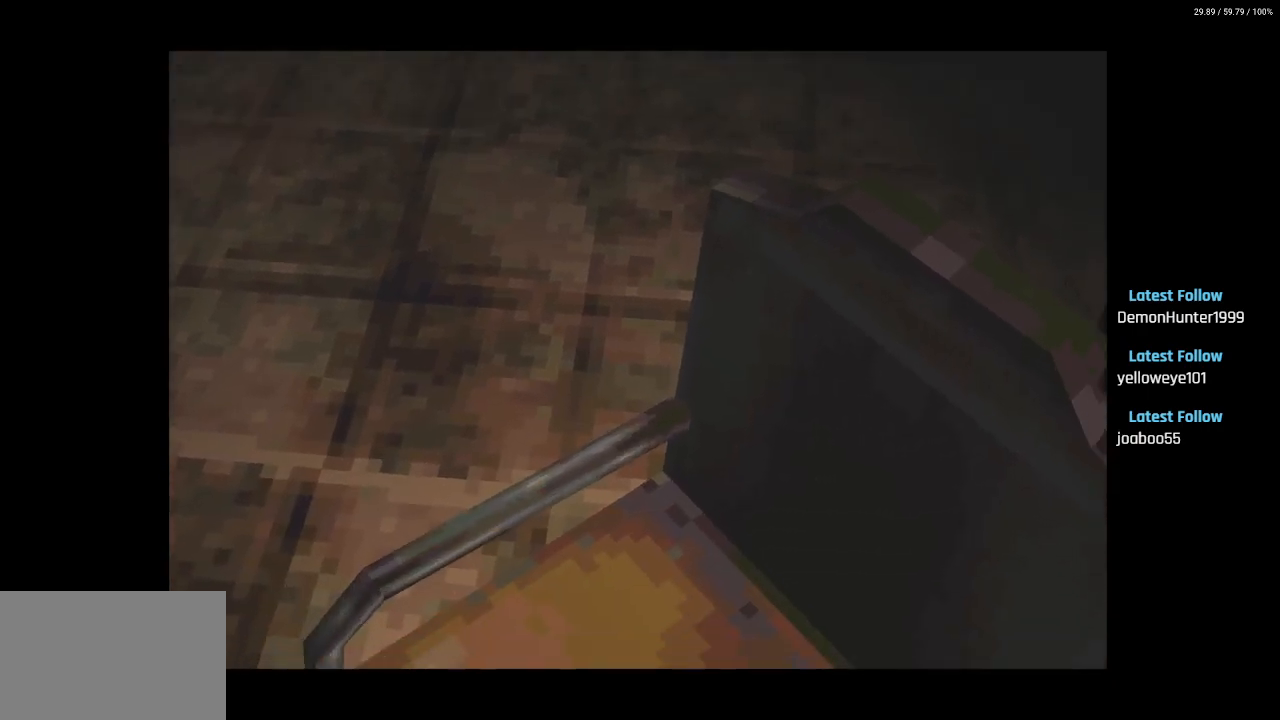
{"buttons": [], "left_stick": "center", "right_stick": "center", "events": []}
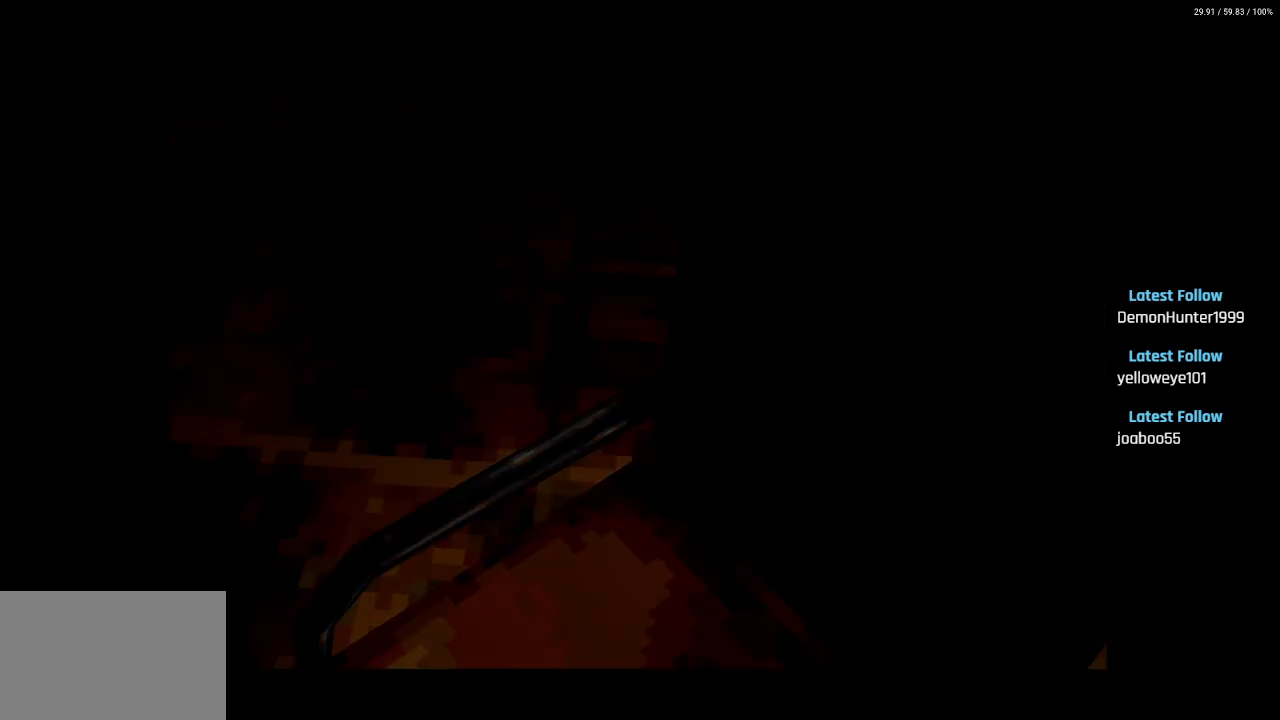
{"buttons": [], "left_stick": "center", "right_stick": "center", "events": []}
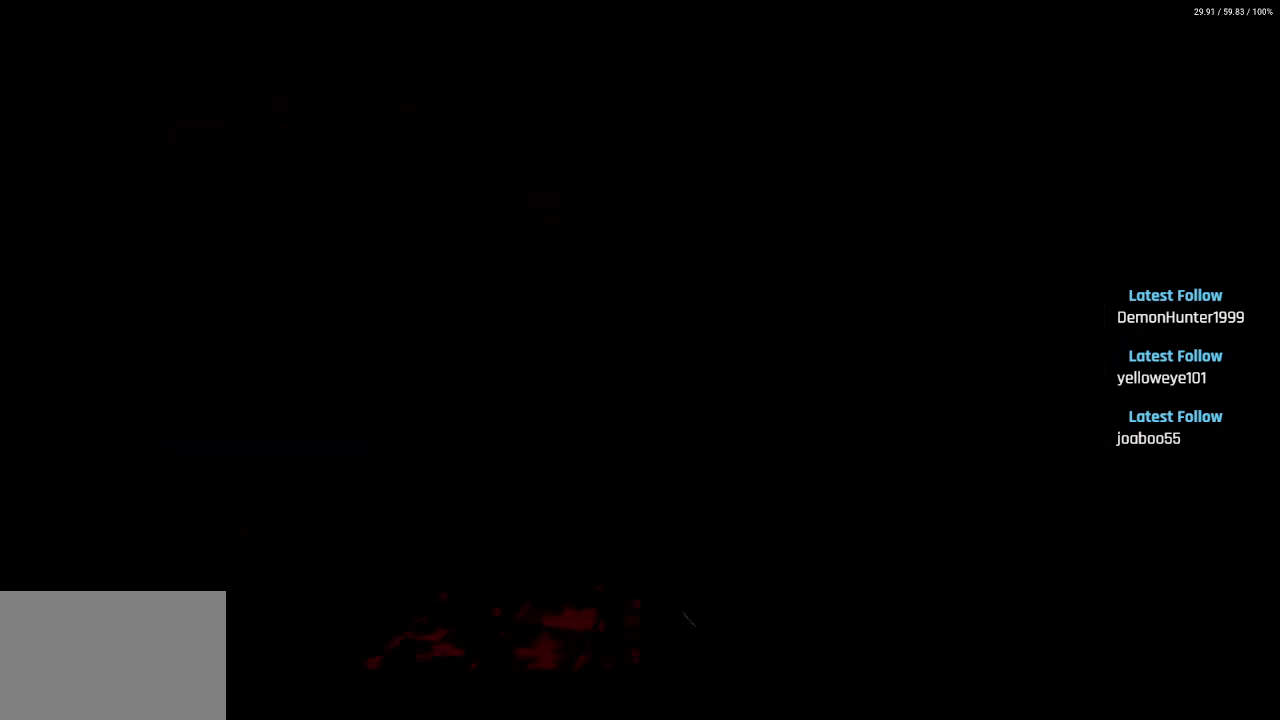
{"buttons": [], "left_stick": "center", "right_stick": "center", "events": []}
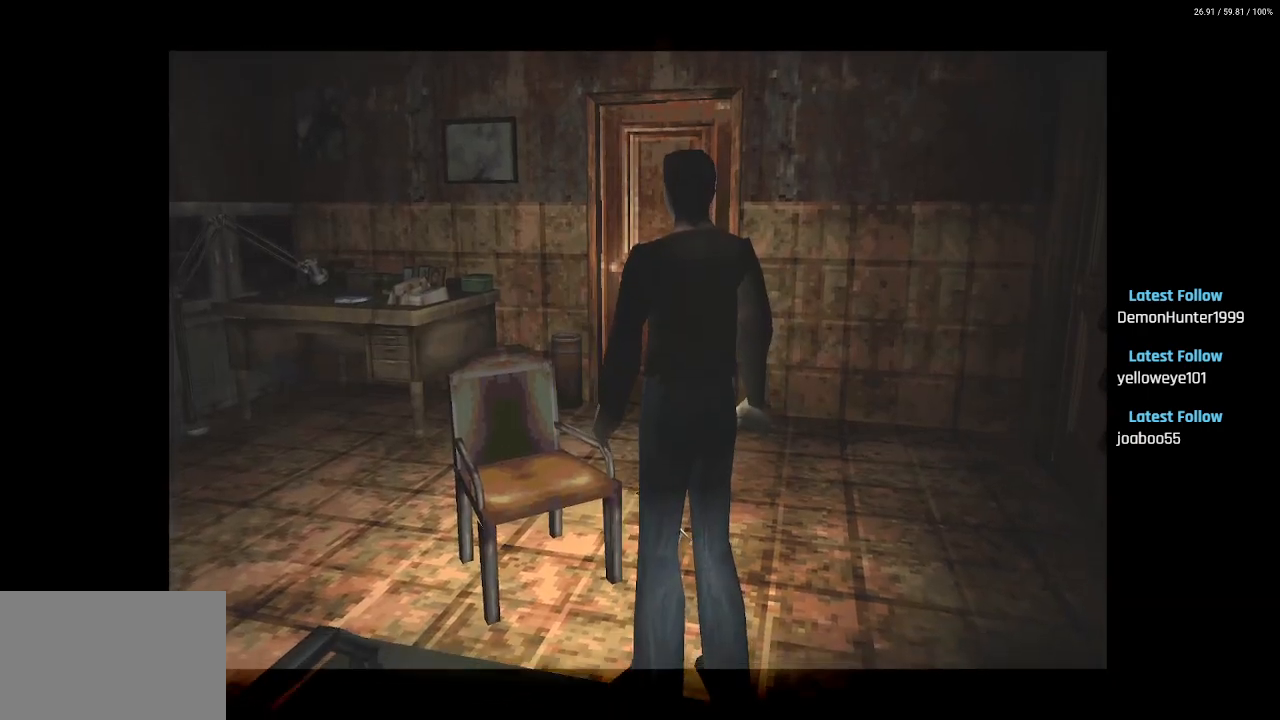
{"buttons": [], "left_stick": "center", "right_stick": "center", "events": []}
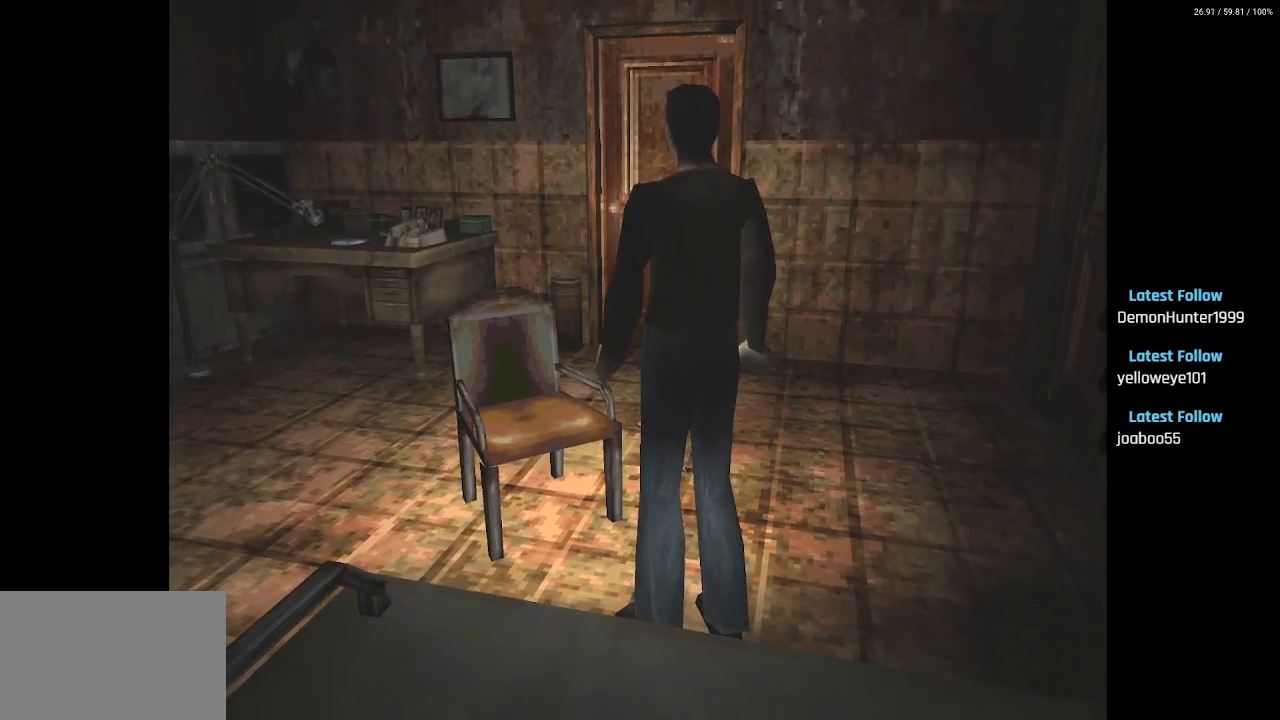
{"buttons": [], "left_stick": "center", "right_stick": "center", "events": []}
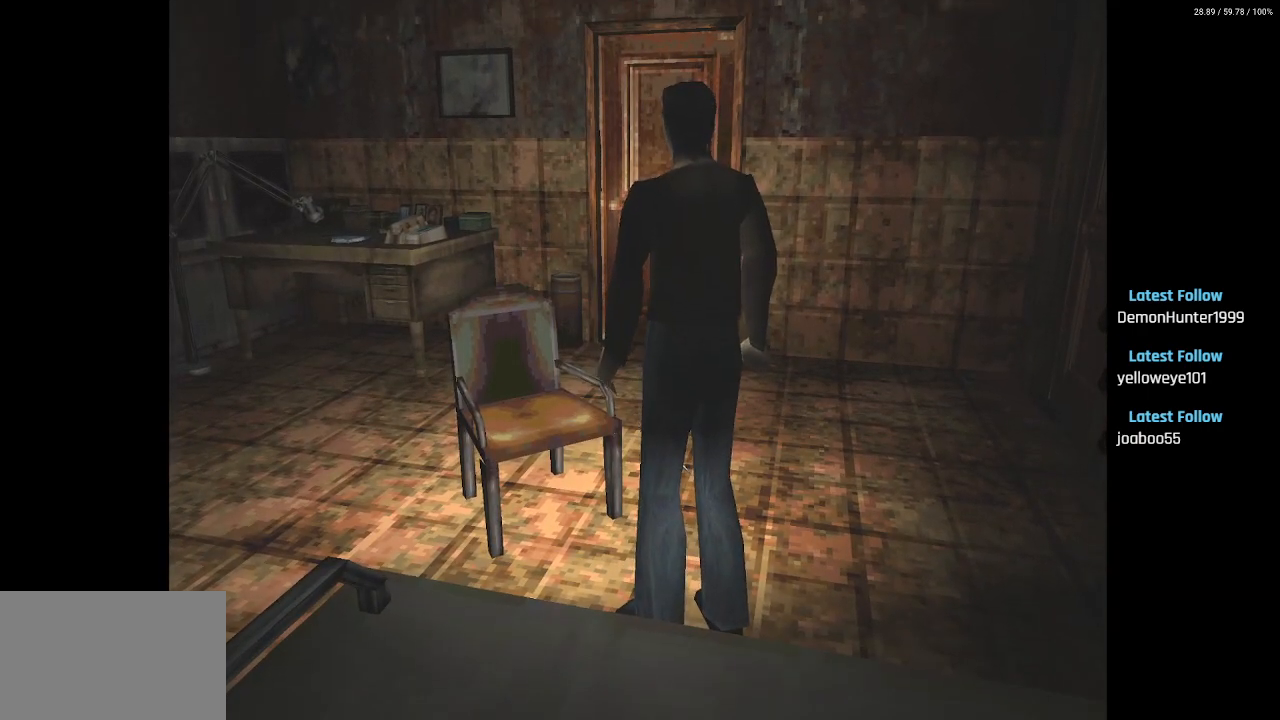
{"buttons": [], "left_stick": "center", "right_stick": "center", "events": [[383, "TRIANGLE", "down"], [500, "TRIANGLE", "up"]]}
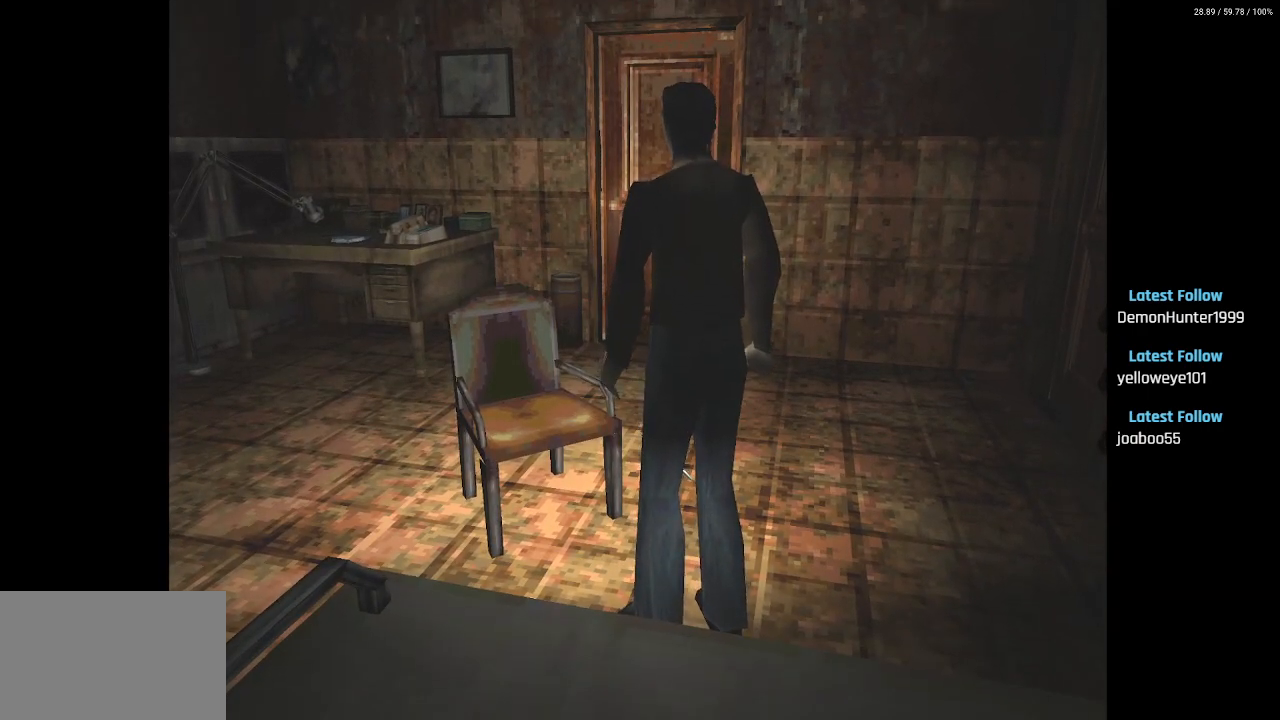
{"buttons": [], "left_stick": "center", "right_stick": "center", "events": []}
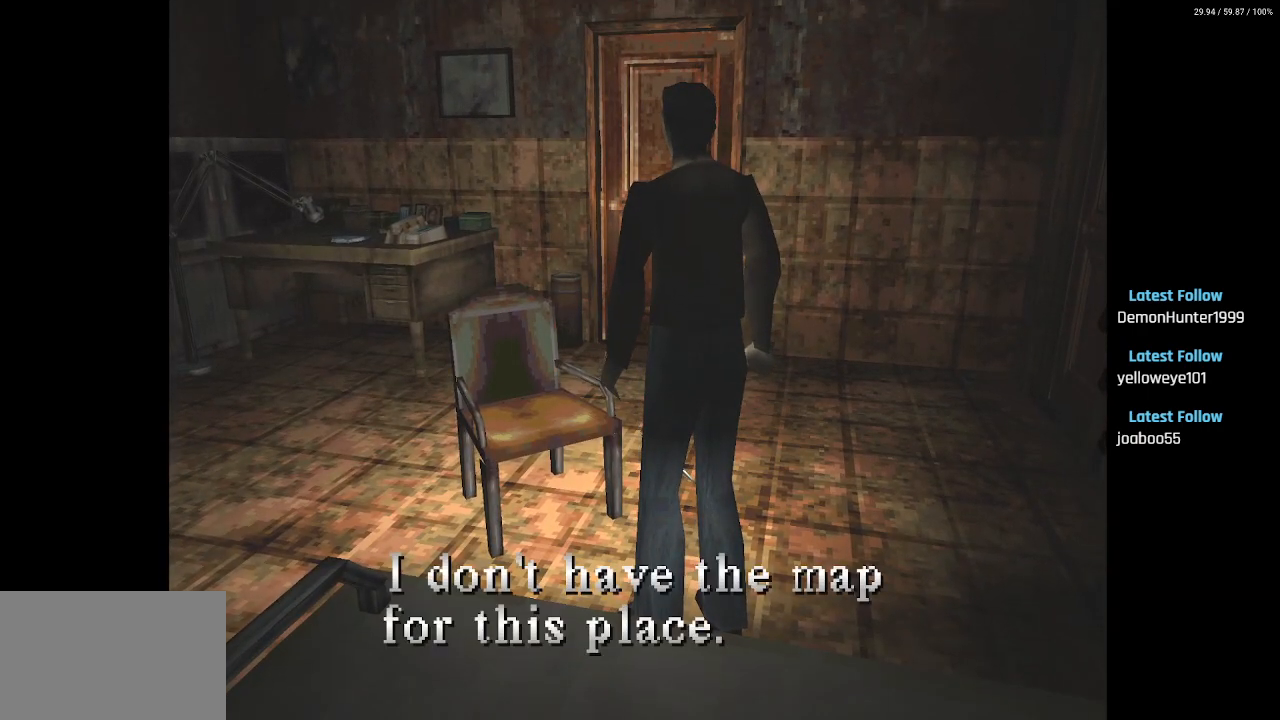
{"buttons": ["DPAD_UP"], "left_stick": "center", "right_stick": "center", "events": [[167, "CIRCLE", "down"], [300, "CIRCLE", "up"], [500, "DPAD_UP", "down"]]}
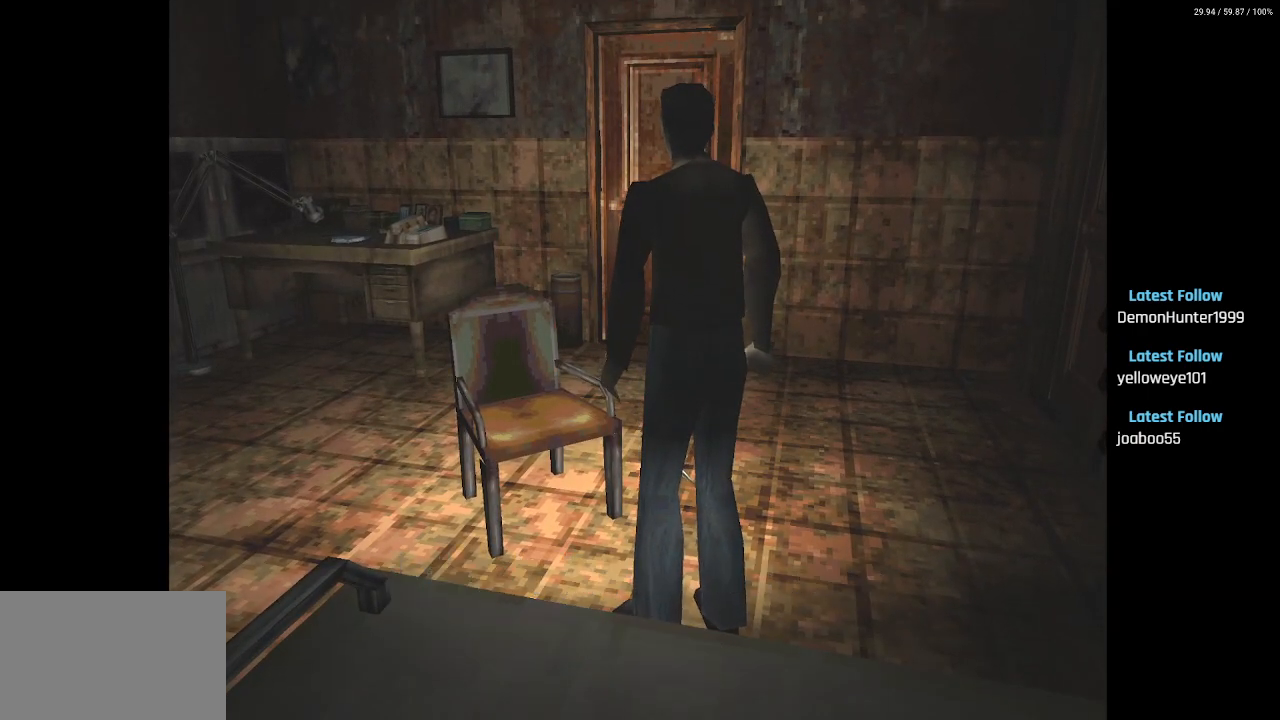
{"buttons": ["DPAD_UP"], "left_stick": "center", "right_stick": "center", "events": [[267, "DPAD_RIGHT", "down"], [333, "DPAD_UP", "up"], [367, "DPAD_UP", "down"], [417, "DPAD_RIGHT", "up"]]}